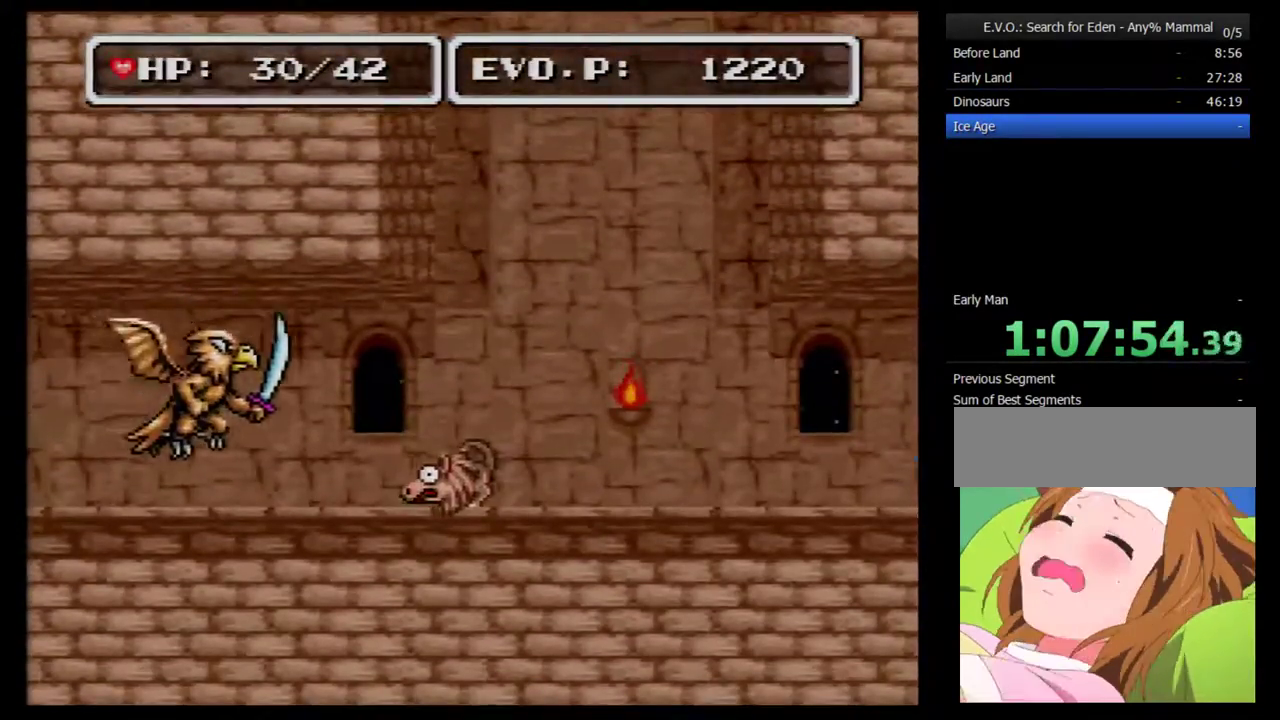
Gameplay with a controller (Nintendo layout); each line is a JSON object with the inputs held at the frame after it. "events" lists button and stick changes between this image and that frame as [ms after this image, input, new state], when the widget could be followed in between. Not read: L3 R3.
{"buttons": ["DPAD_RIGHT"], "events": [[100, "DPAD_RIGHT", "down"], [133, "A", "down"], [200, "A", "up"], [267, "A", "down"], [317, "A", "up"], [417, "A", "down"], [483, "A", "up"]]}
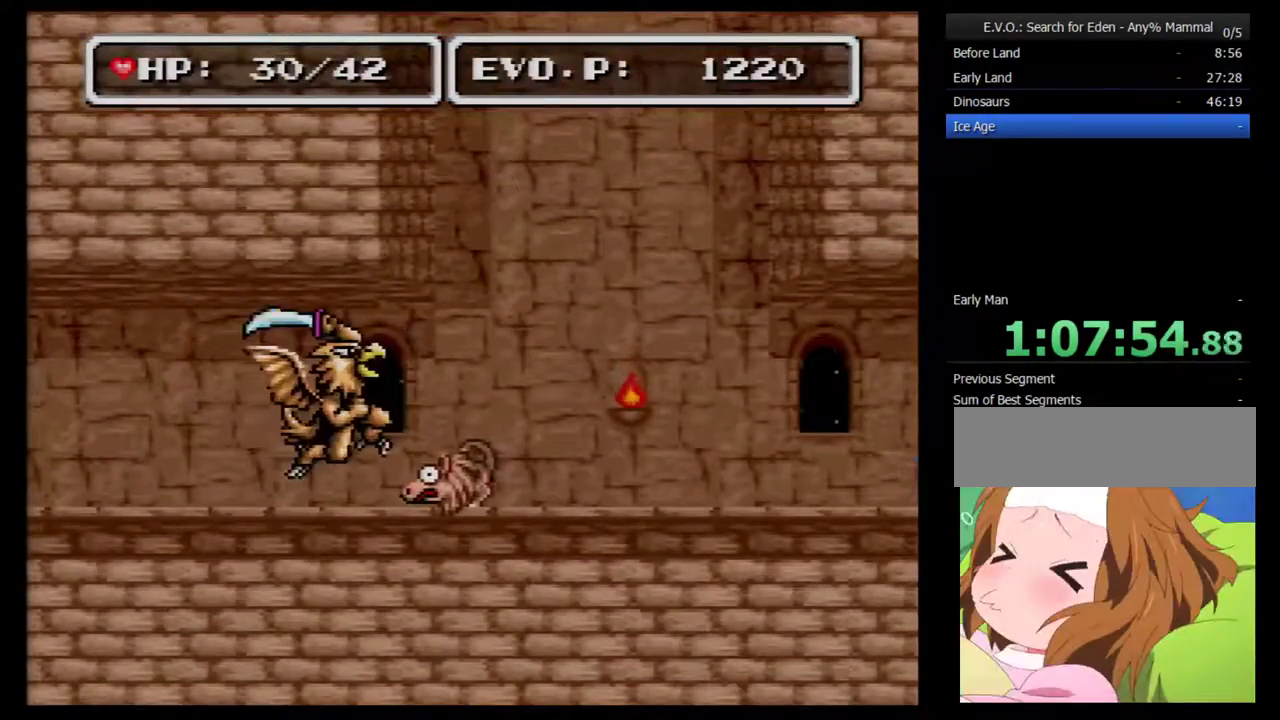
{"buttons": ["DPAD_RIGHT"], "events": [[50, "A", "down"], [100, "A", "up"], [167, "A", "down"], [300, "A", "up"]]}
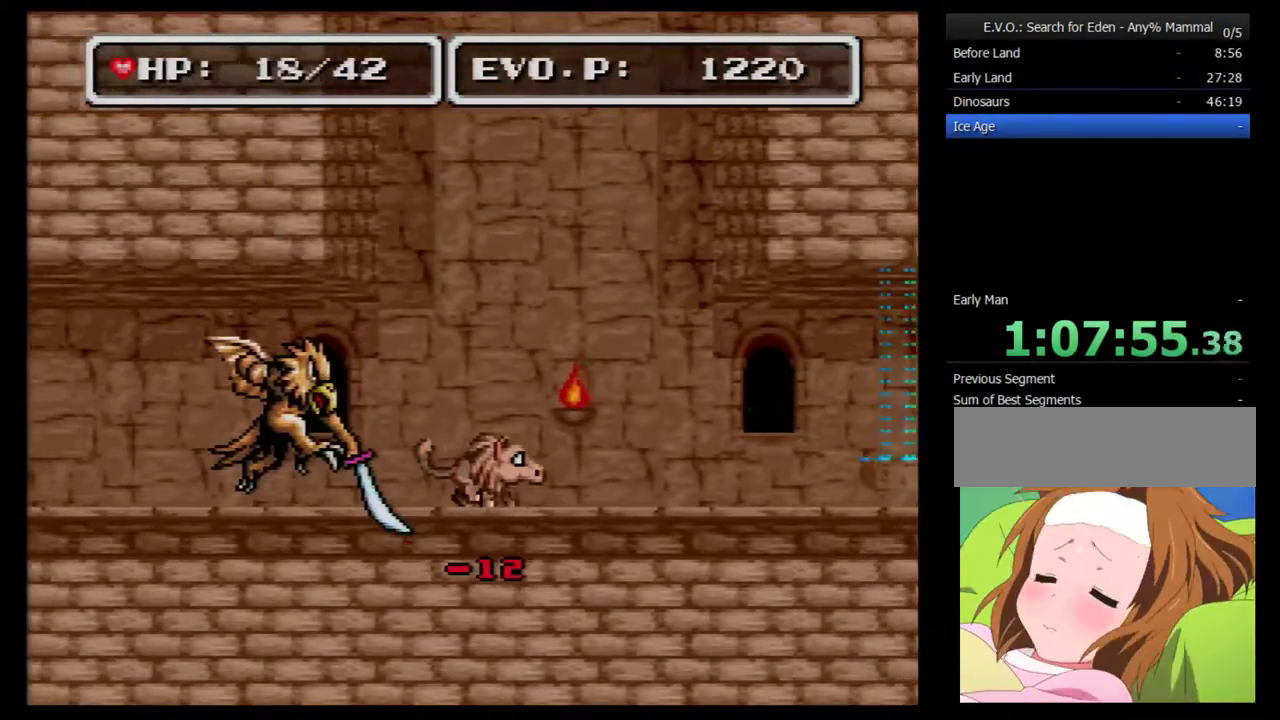
{"buttons": [], "events": [[450, "DPAD_RIGHT", "up"]]}
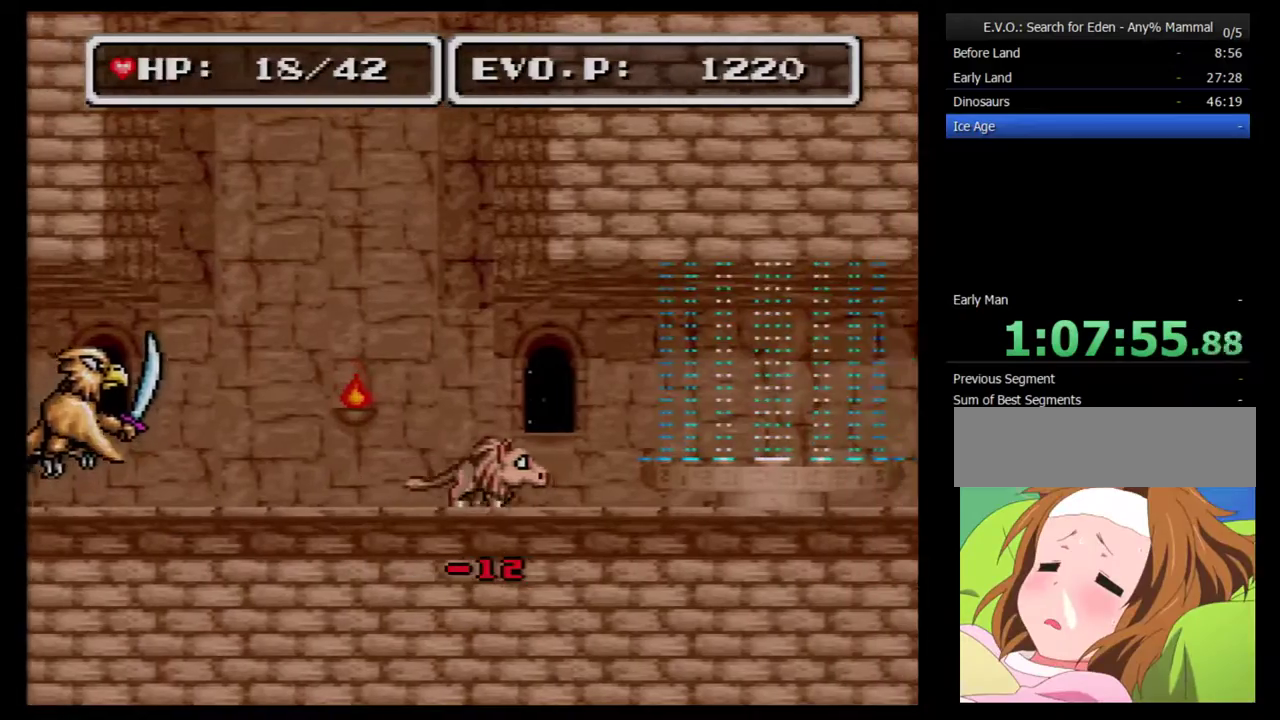
{"buttons": ["B", "DPAD_LEFT"], "events": [[100, "DPAD_LEFT", "down"], [200, "DPAD_LEFT", "up"], [267, "DPAD_LEFT", "down"], [450, "B", "down"]]}
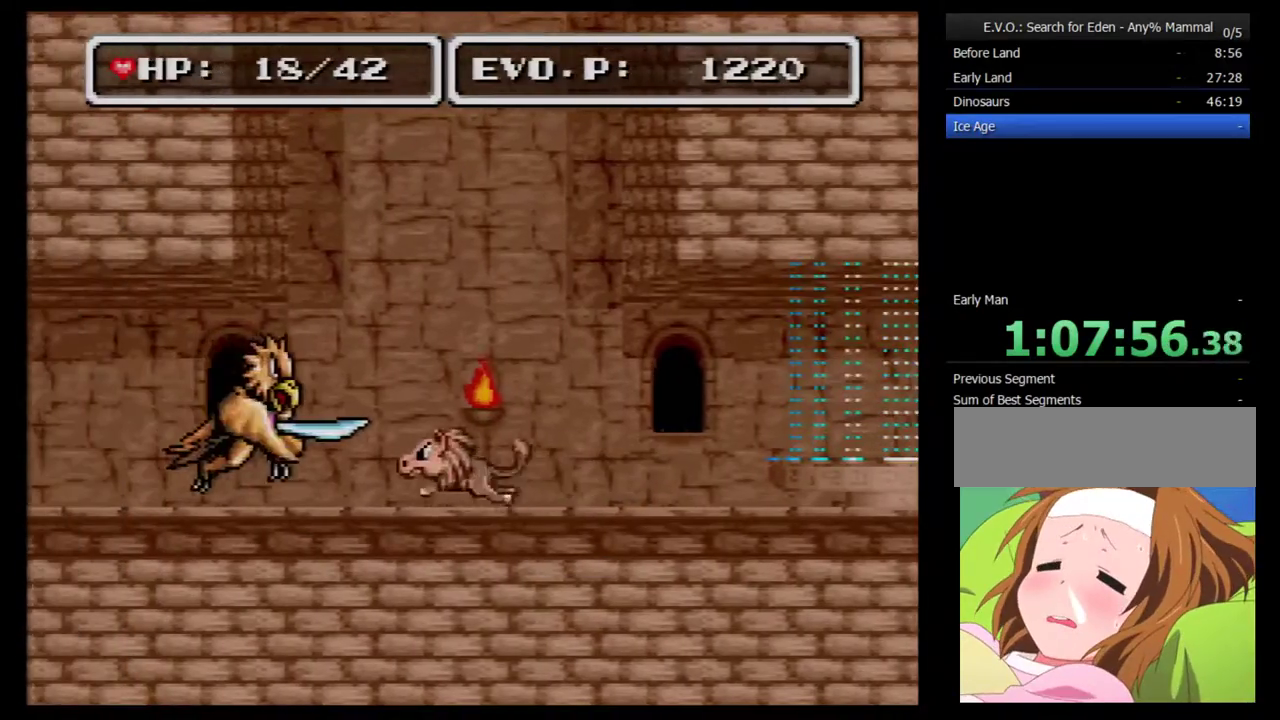
{"buttons": ["A", "DPAD_LEFT"], "events": [[133, "B", "up"], [167, "A", "down"], [267, "A", "up"], [333, "A", "down"], [383, "A", "up"], [450, "A", "down"]]}
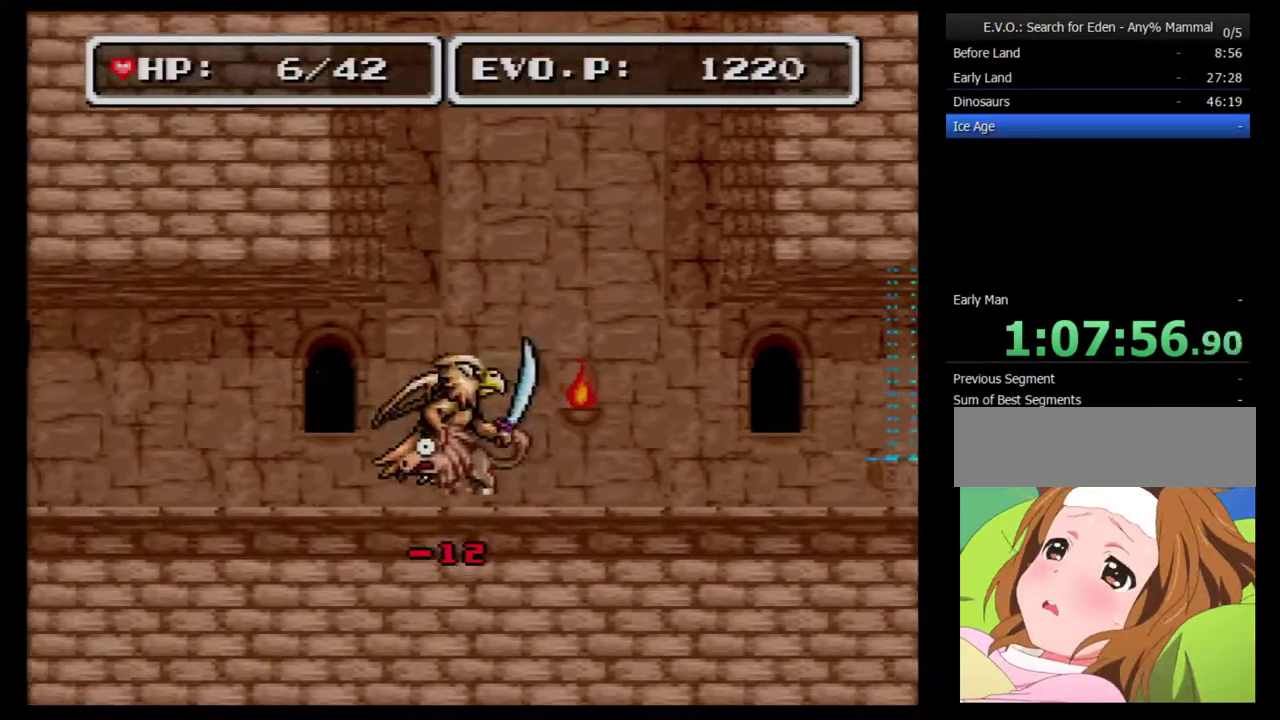
{"buttons": [], "events": [[167, "A", "up"], [233, "A", "down"], [333, "A", "up"], [350, "DPAD_LEFT", "up"]]}
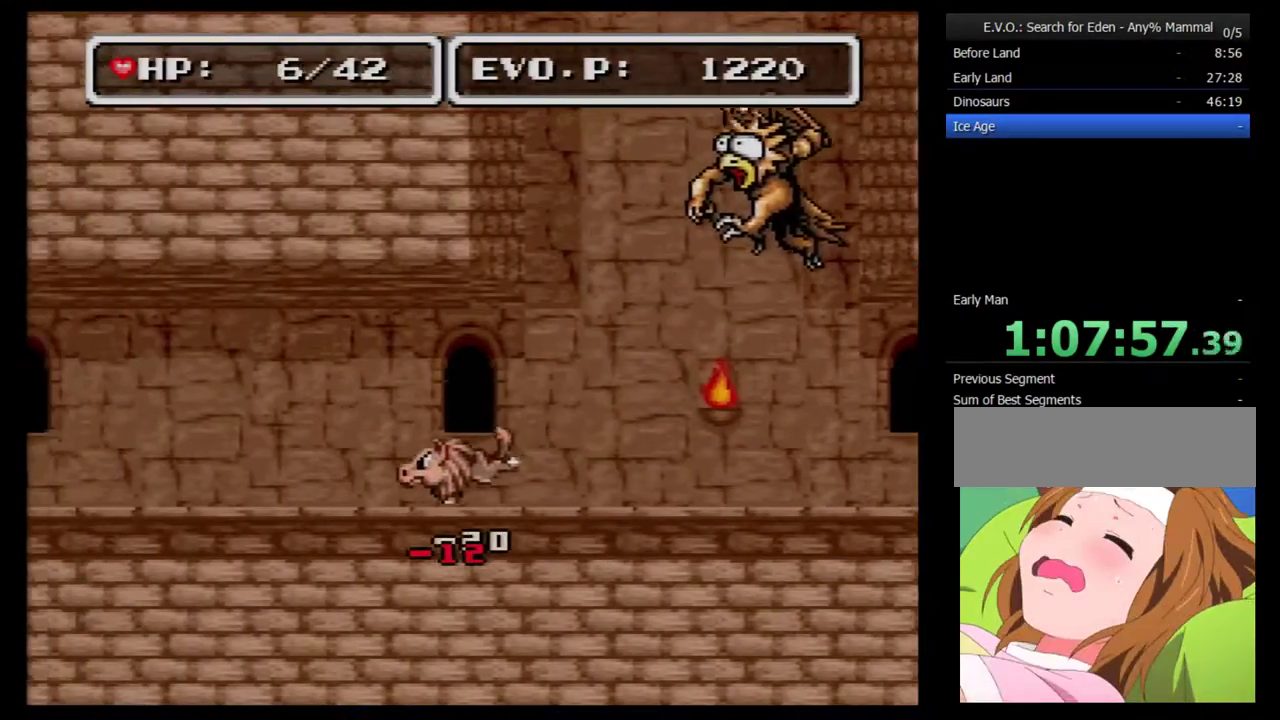
{"buttons": ["DPAD_RIGHT"], "events": [[200, "DPAD_RIGHT", "down"]]}
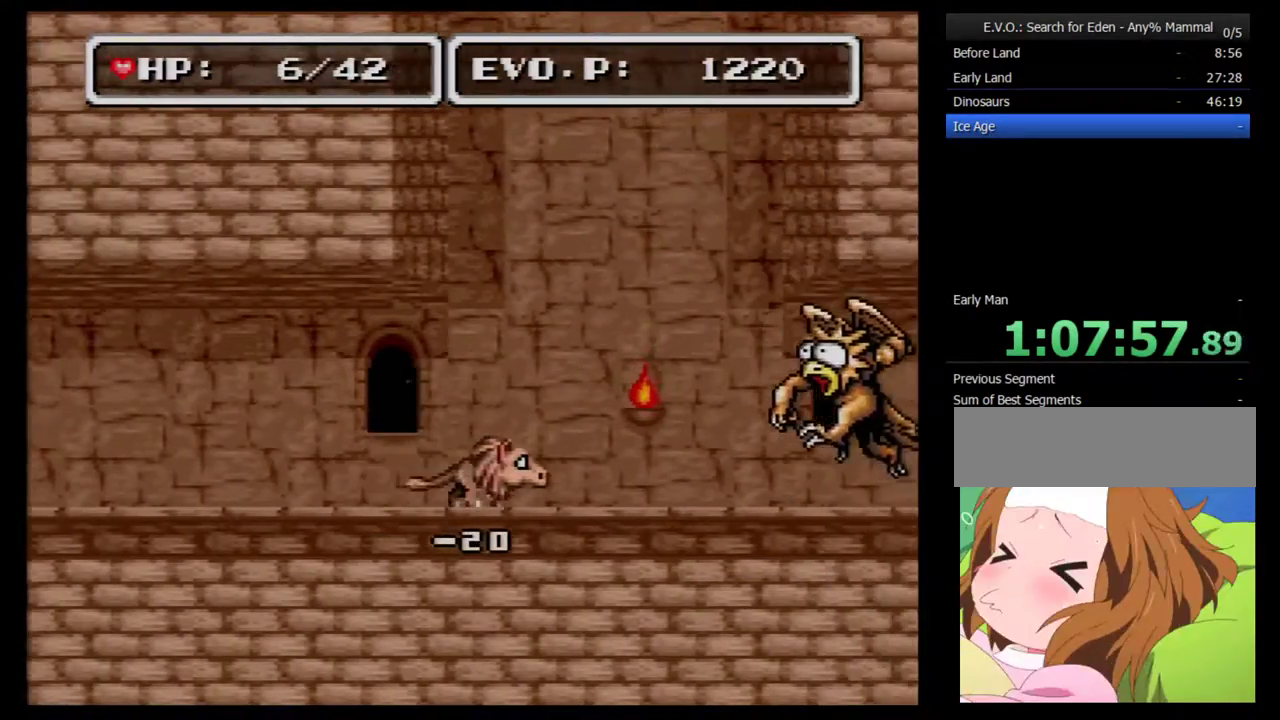
{"buttons": ["DPAD_RIGHT"], "events": []}
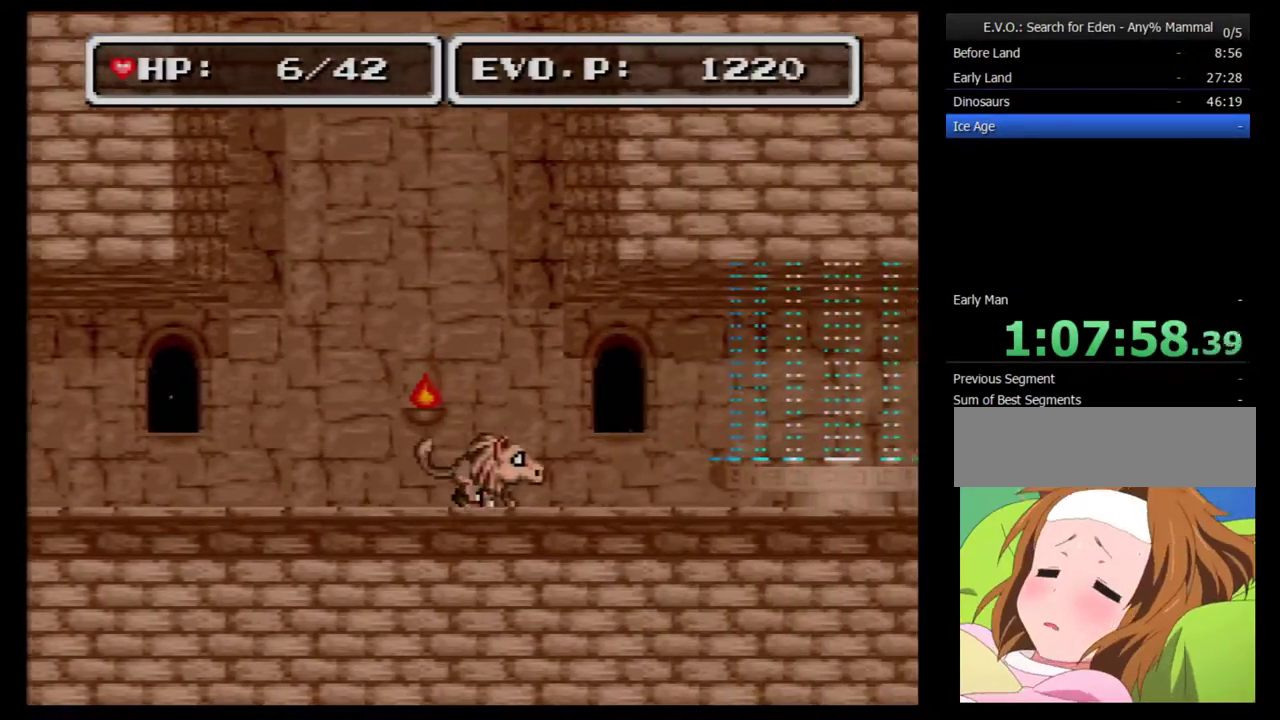
{"buttons": ["Y"], "events": [[100, "DPAD_RIGHT", "up"], [267, "Y", "down"]]}
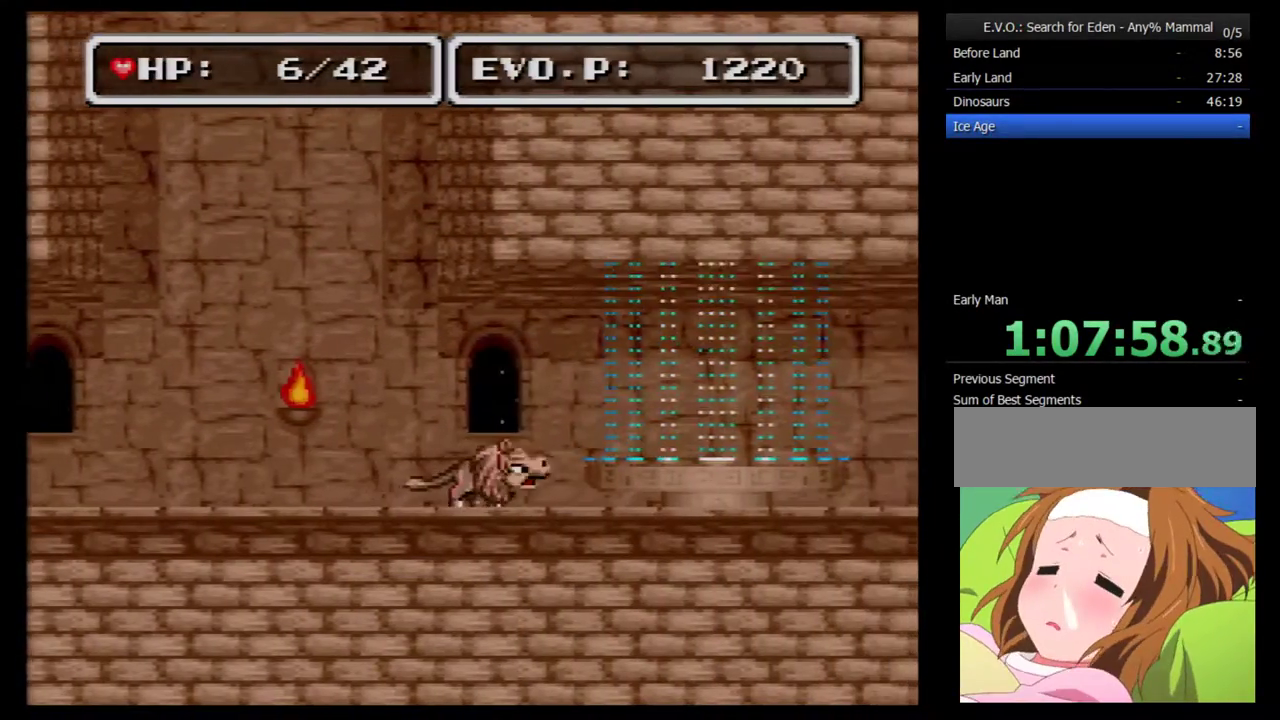
{"buttons": ["DPAD_LEFT"], "events": [[233, "Y", "up"], [383, "DPAD_LEFT", "down"]]}
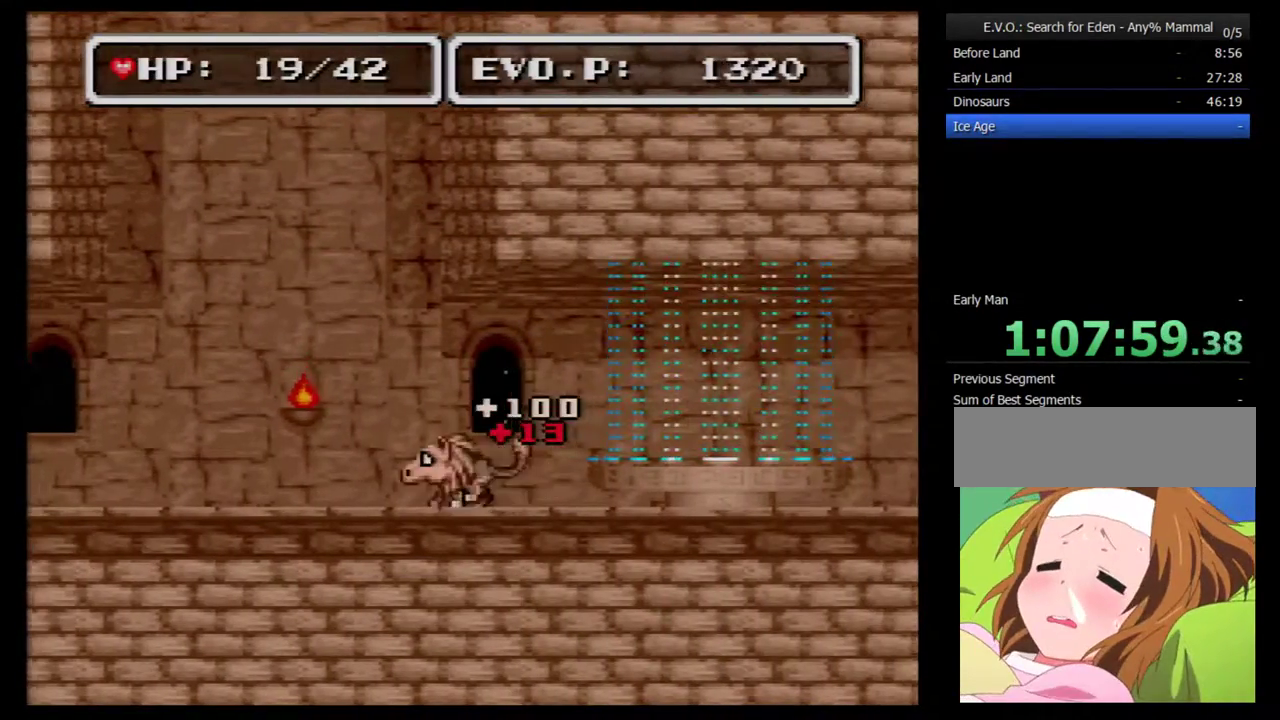
{"buttons": ["DPAD_LEFT"], "events": []}
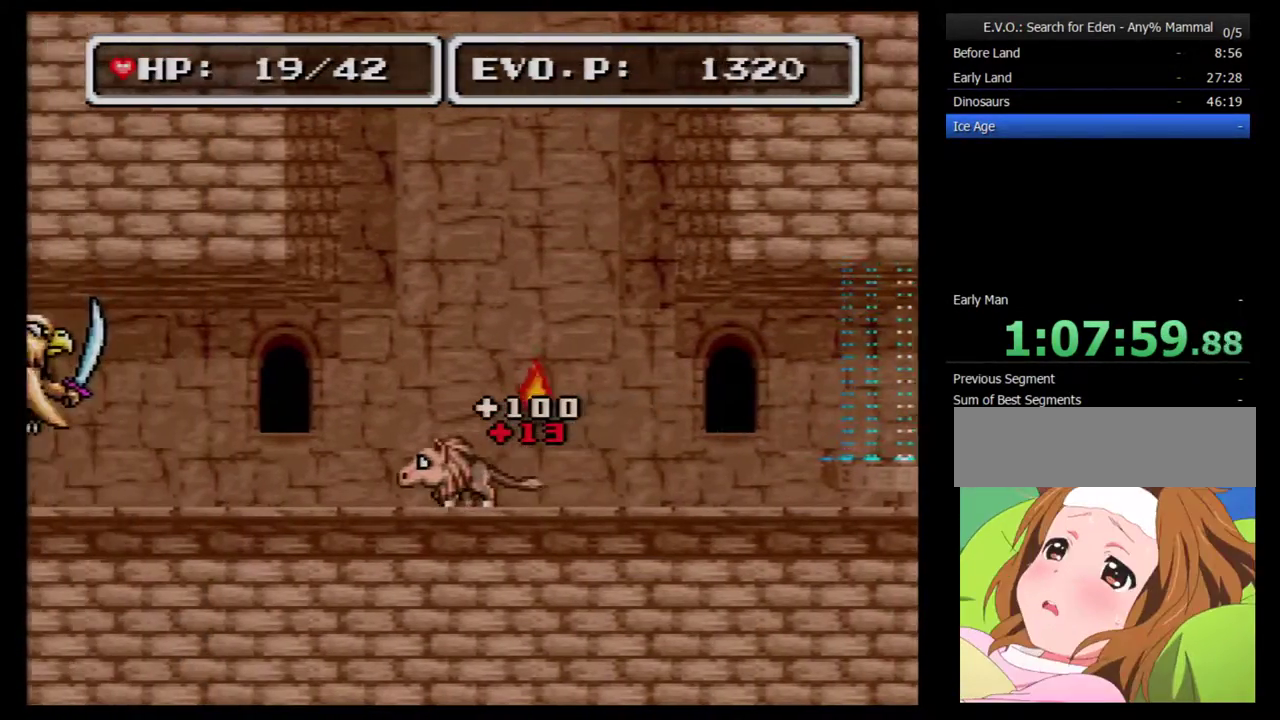
{"buttons": [], "events": [[167, "DPAD_LEFT", "up"], [250, "DPAD_RIGHT", "down"], [433, "DPAD_RIGHT", "up"]]}
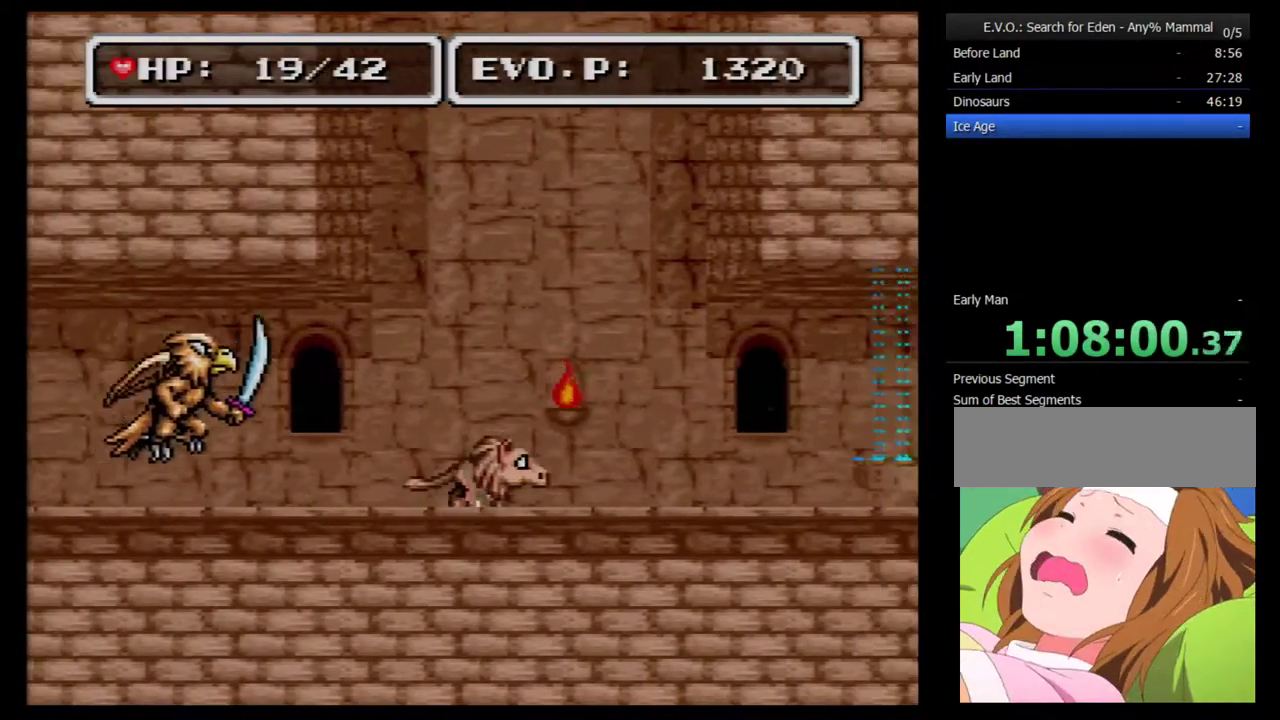
{"buttons": ["DPAD_LEFT"], "events": [[100, "DPAD_LEFT", "down"], [250, "B", "down"], [333, "A", "down"], [367, "B", "up"], [433, "A", "up"]]}
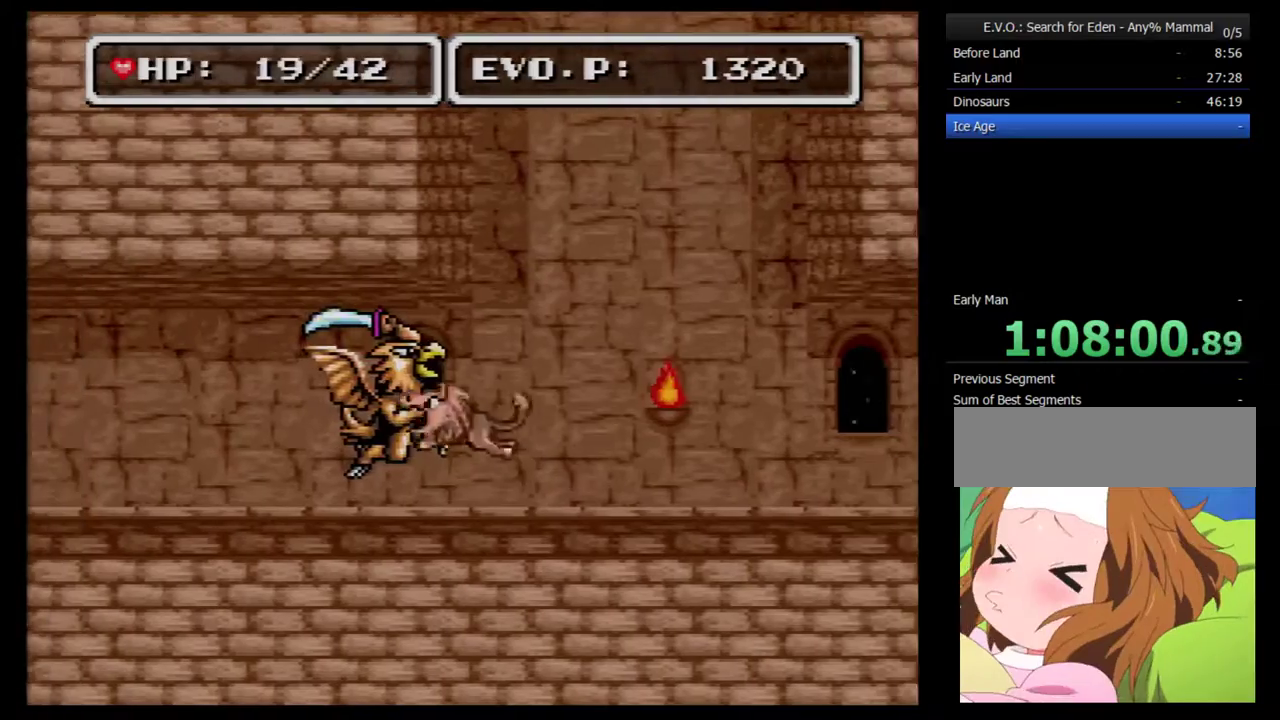
{"buttons": ["A"], "events": [[17, "A", "down"], [83, "A", "up"], [150, "A", "down"], [233, "A", "up"], [300, "A", "down"], [400, "A", "up"], [467, "A", "down"], [467, "DPAD_LEFT", "up"]]}
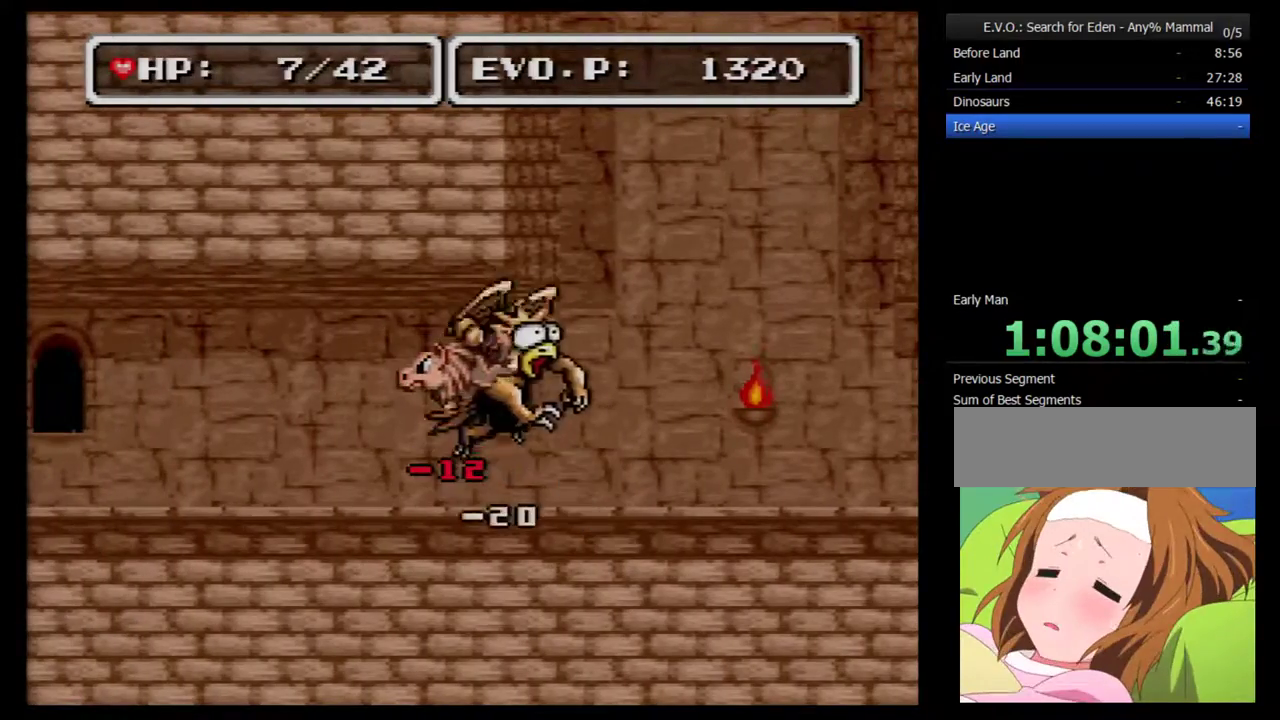
{"buttons": ["DPAD_RIGHT"], "events": [[17, "A", "up"], [83, "A", "down"], [183, "A", "up"], [183, "DPAD_RIGHT", "down"]]}
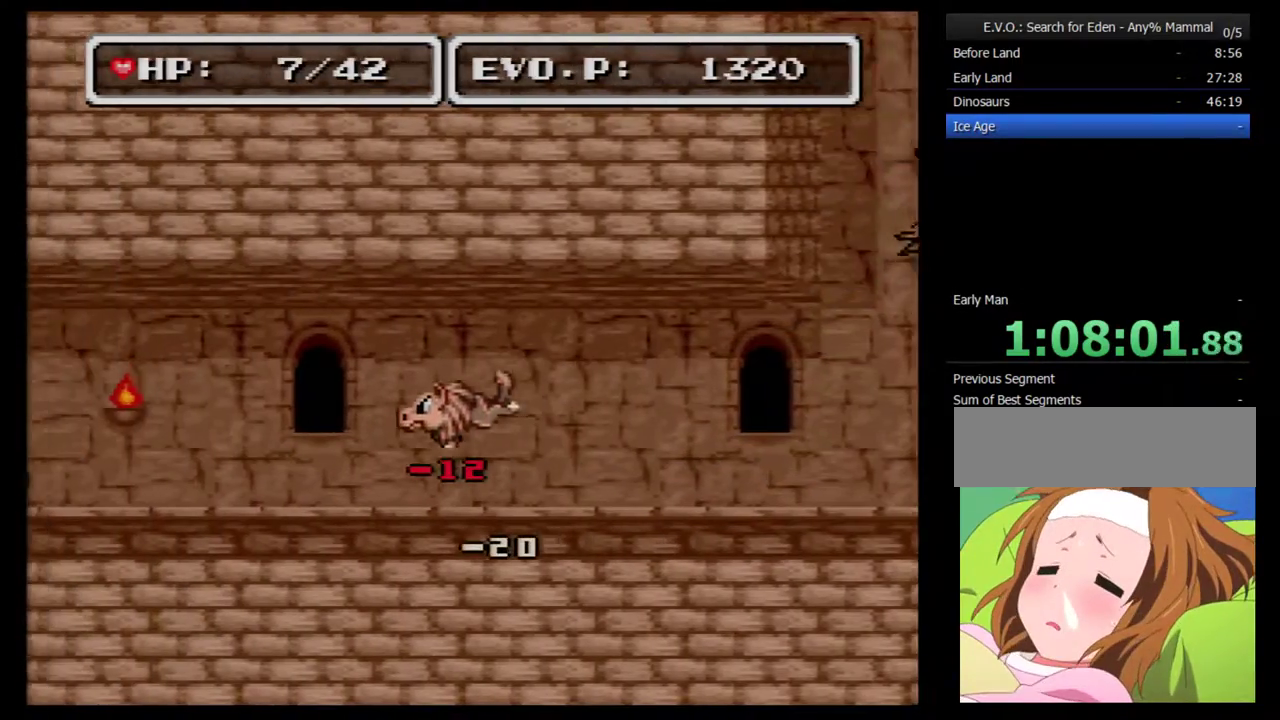
{"buttons": ["DPAD_RIGHT"], "events": [[367, "DPAD_RIGHT", "up"], [450, "DPAD_RIGHT", "down"]]}
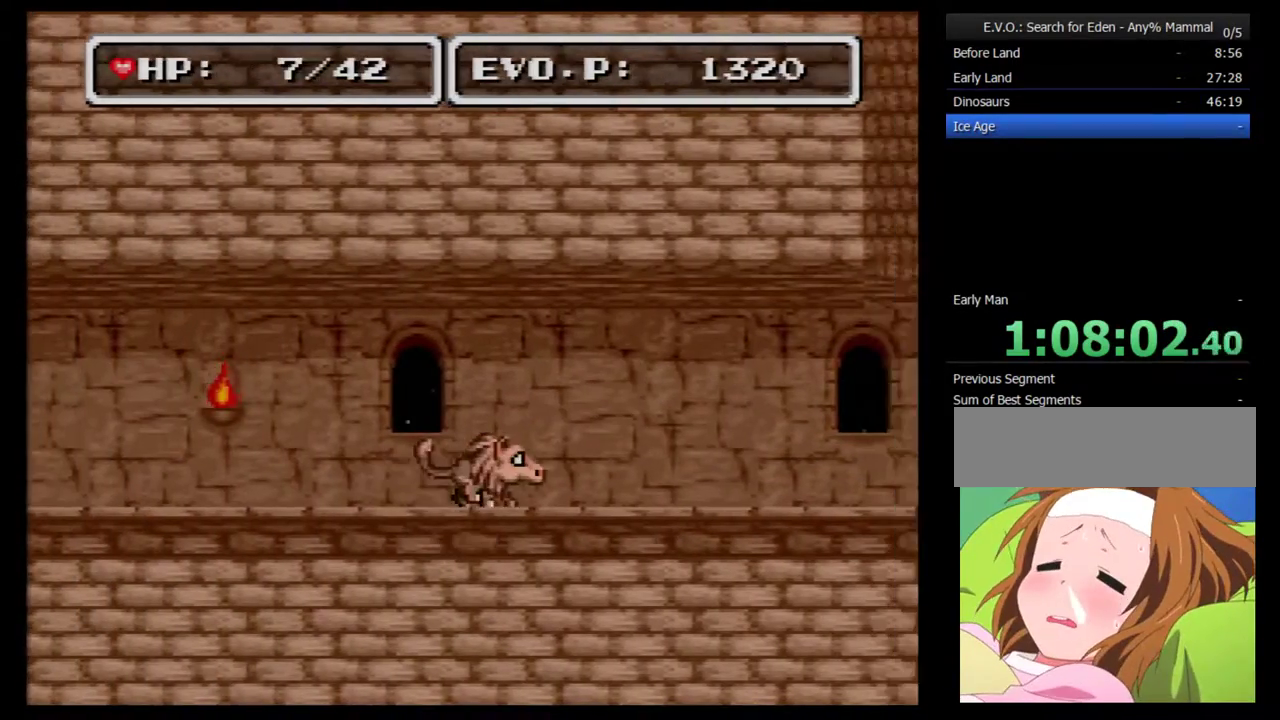
{"buttons": ["DPAD_RIGHT"], "events": [[17, "DPAD_RIGHT", "up"], [83, "DPAD_RIGHT", "down"]]}
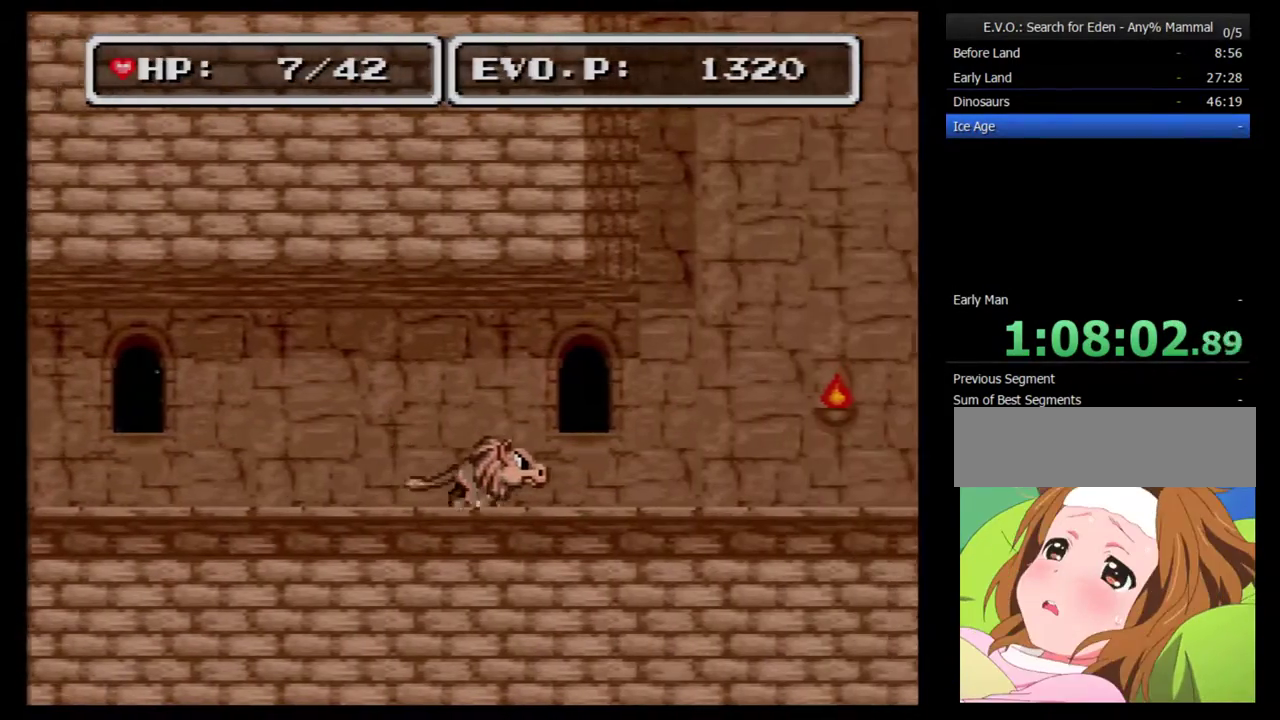
{"buttons": ["DPAD_RIGHT"], "events": []}
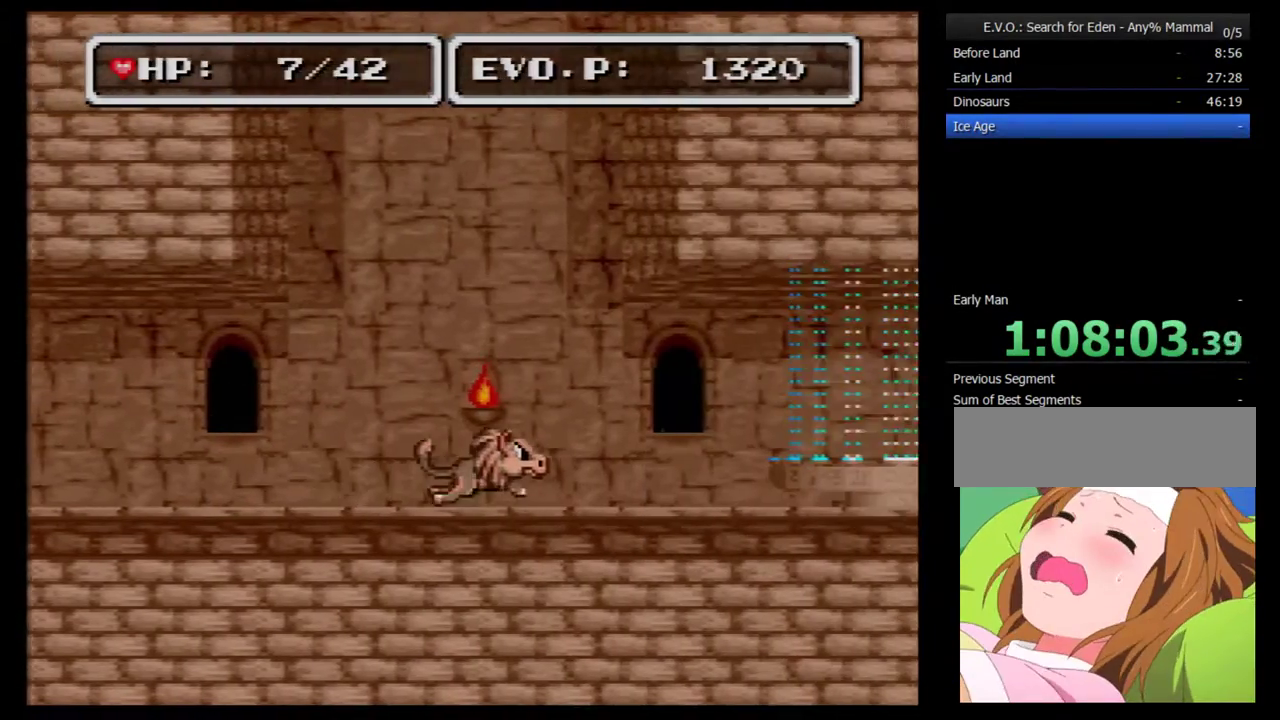
{"buttons": ["DPAD_LEFT"], "events": [[133, "DPAD_LEFT", "down"], [133, "DPAD_RIGHT", "up"]]}
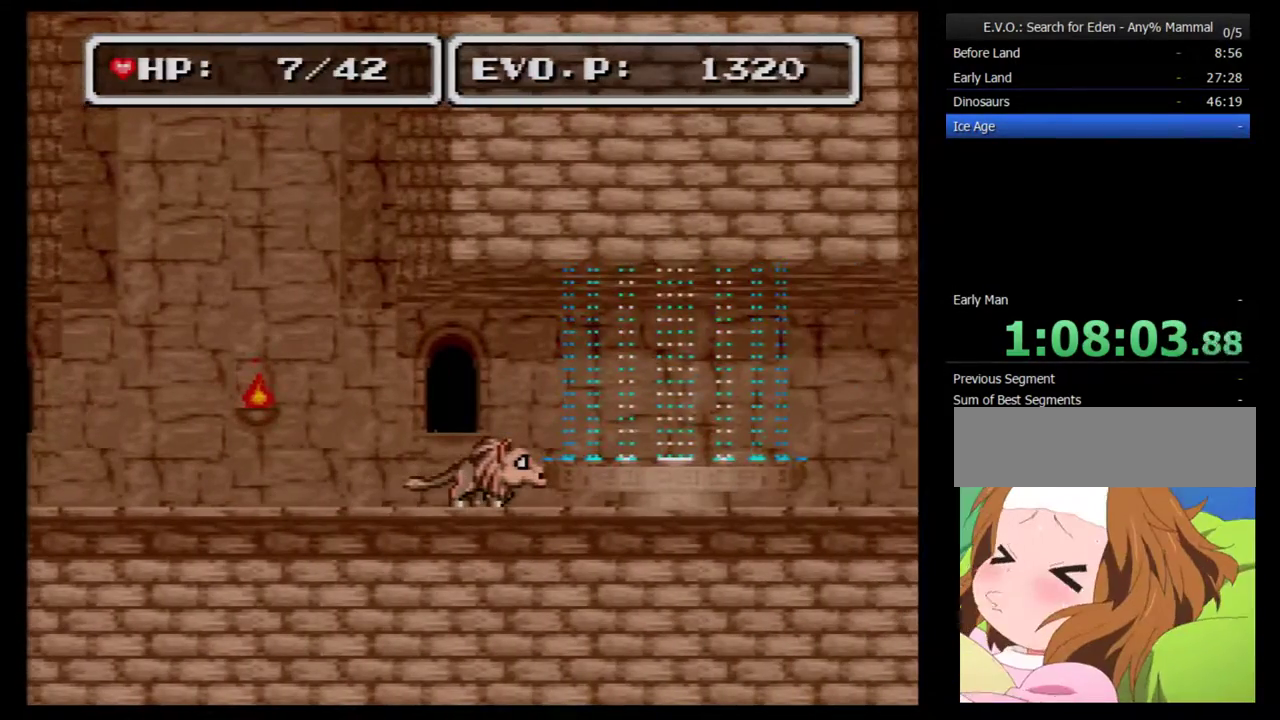
{"buttons": [], "events": [[83, "DPAD_LEFT", "up"]]}
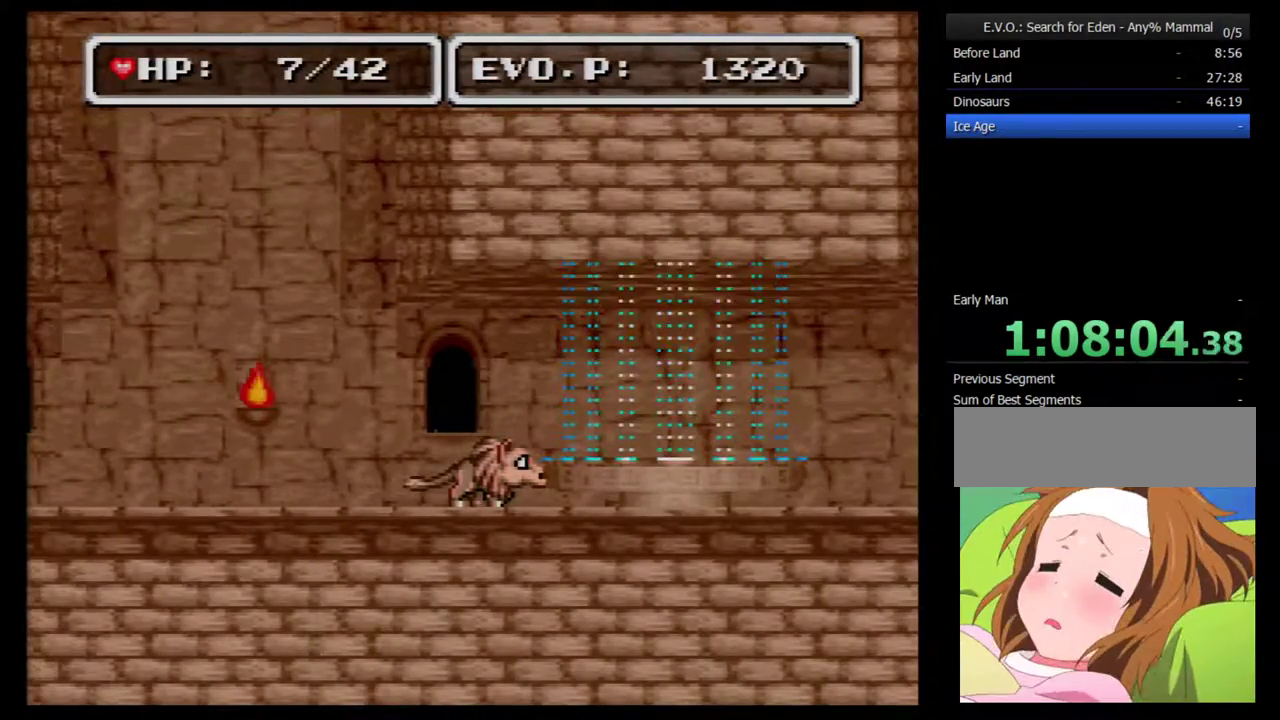
{"buttons": ["DPAD_LEFT"], "events": [[450, "DPAD_LEFT", "down"]]}
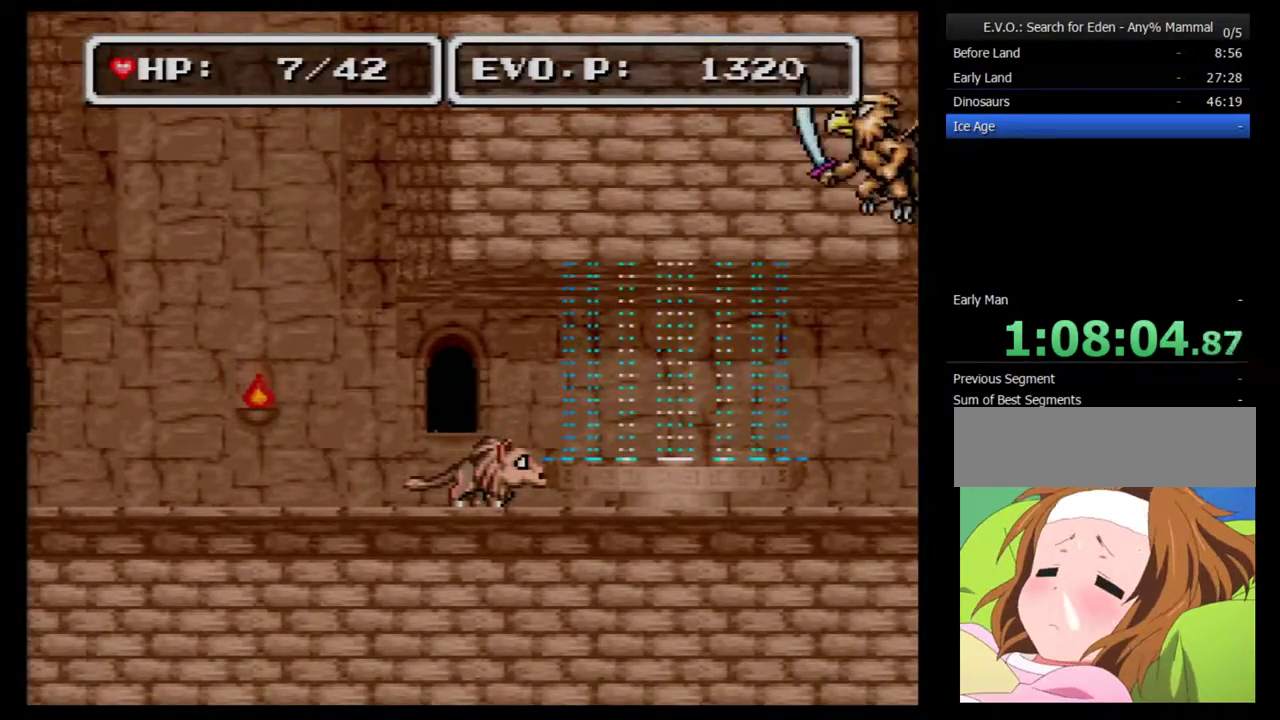
{"buttons": [], "events": [[267, "DPAD_LEFT", "up"]]}